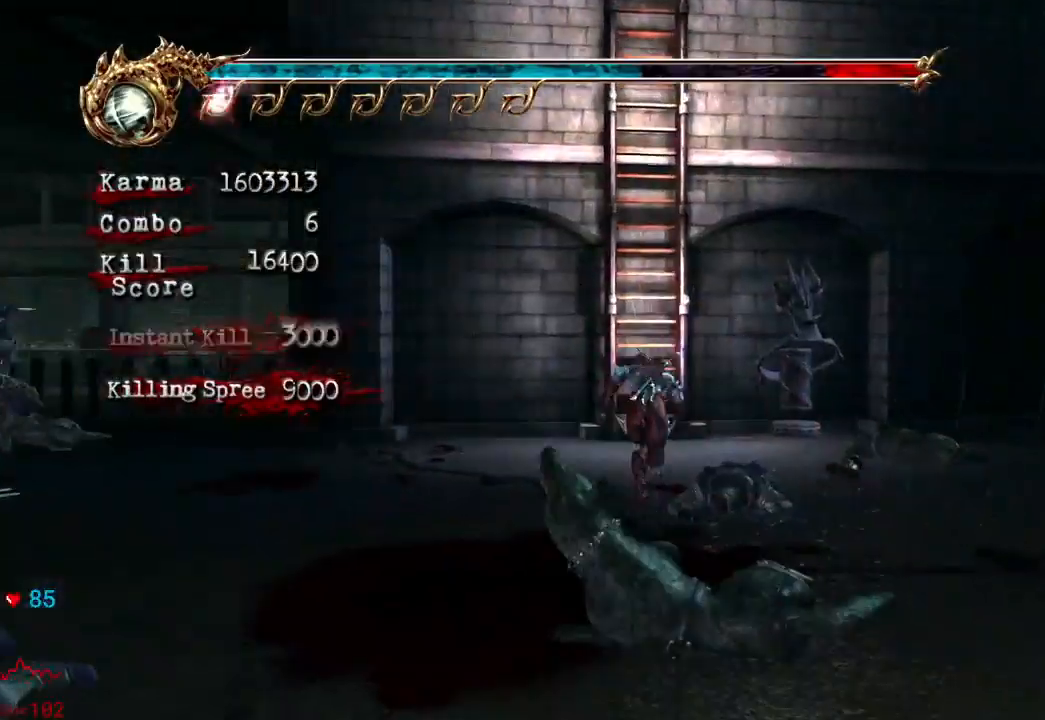
Gameplay with a controller (Xbox layout); each line is a JSON object with the inputs held at the frame after it. "events" lists button and stick changes between this image and that frame as [ms after this image, input, new state], when the widget could be followed in between. Not read: L3 R3.
{"buttons": ["A"], "left_stick": "up", "right_stick": "center", "events": []}
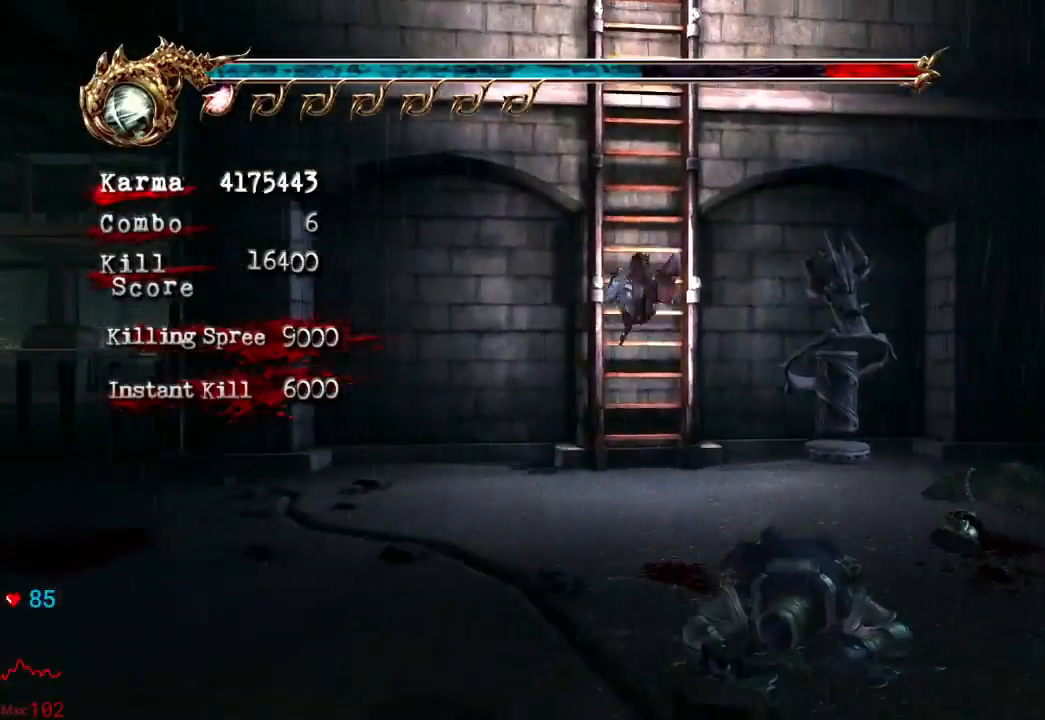
{"buttons": [], "left_stick": "up", "right_stick": "center", "events": [[50, "A", "up"]]}
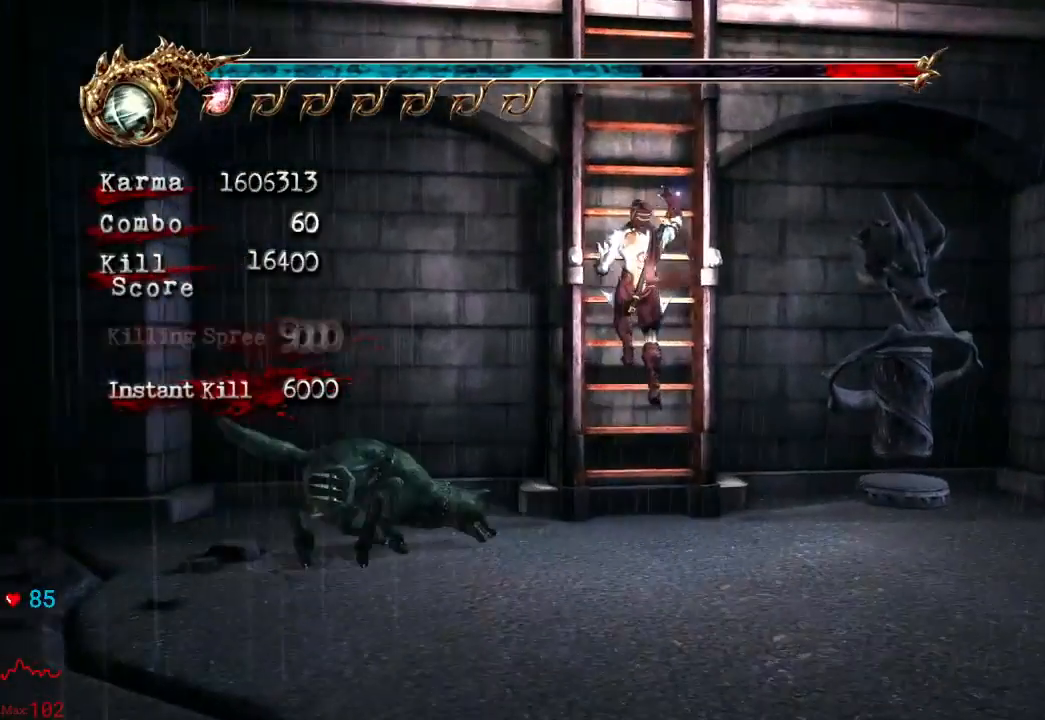
{"buttons": [], "left_stick": "up", "right_stick": "center"}
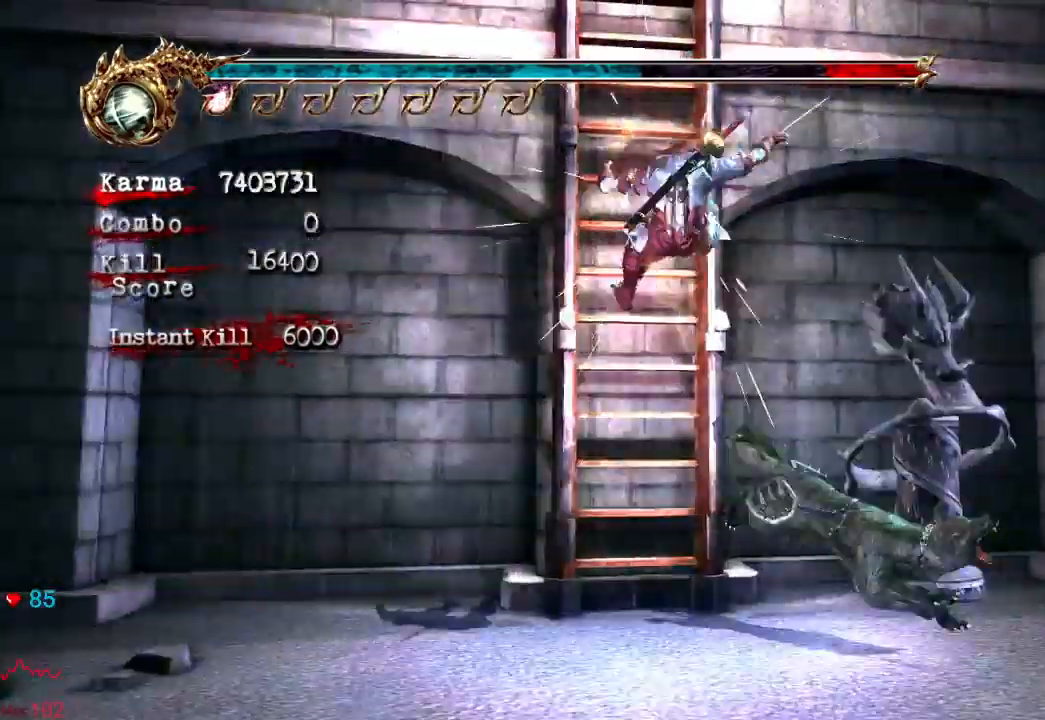
{"buttons": [], "left_stick": "center", "right_stick": "center", "events": [[433, "left_stick", "center"]]}
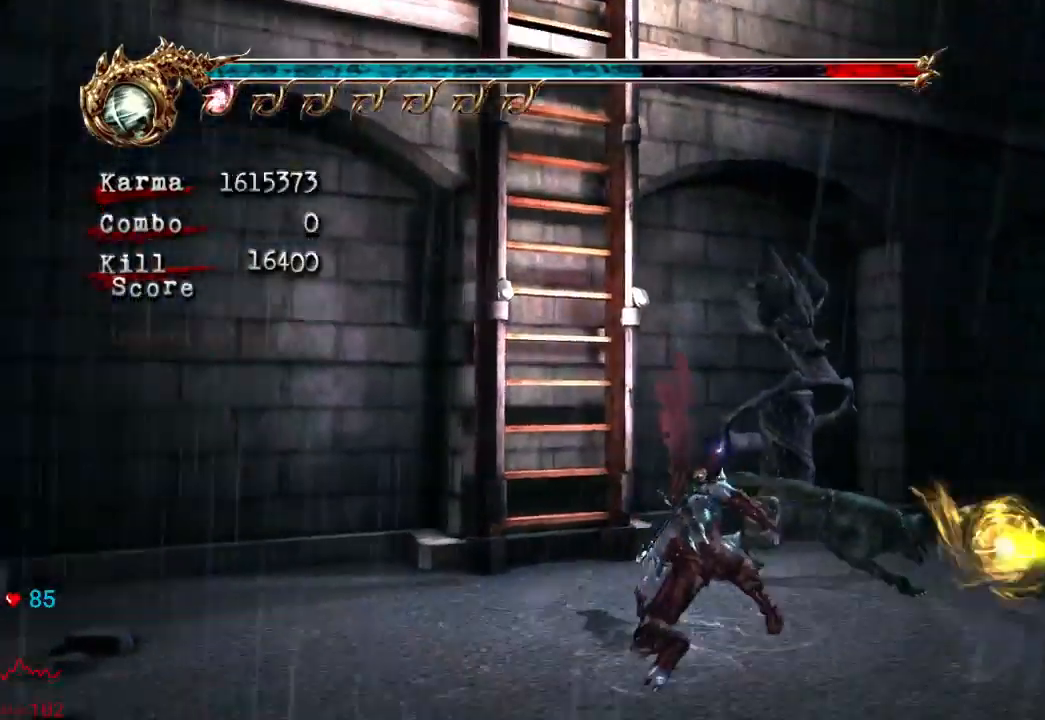
{"buttons": ["B", "Y"], "left_stick": "center", "right_stick": "center"}
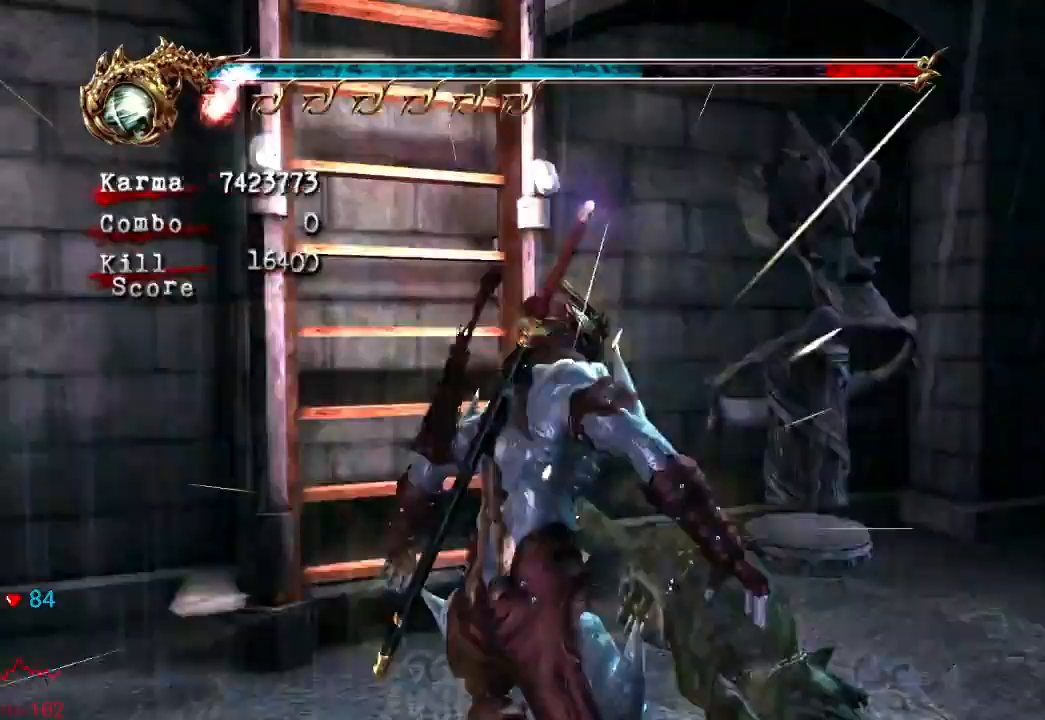
{"buttons": [], "left_stick": "center", "right_stick": "center", "events": [[17, "Y", "up"], [50, "B", "up"]]}
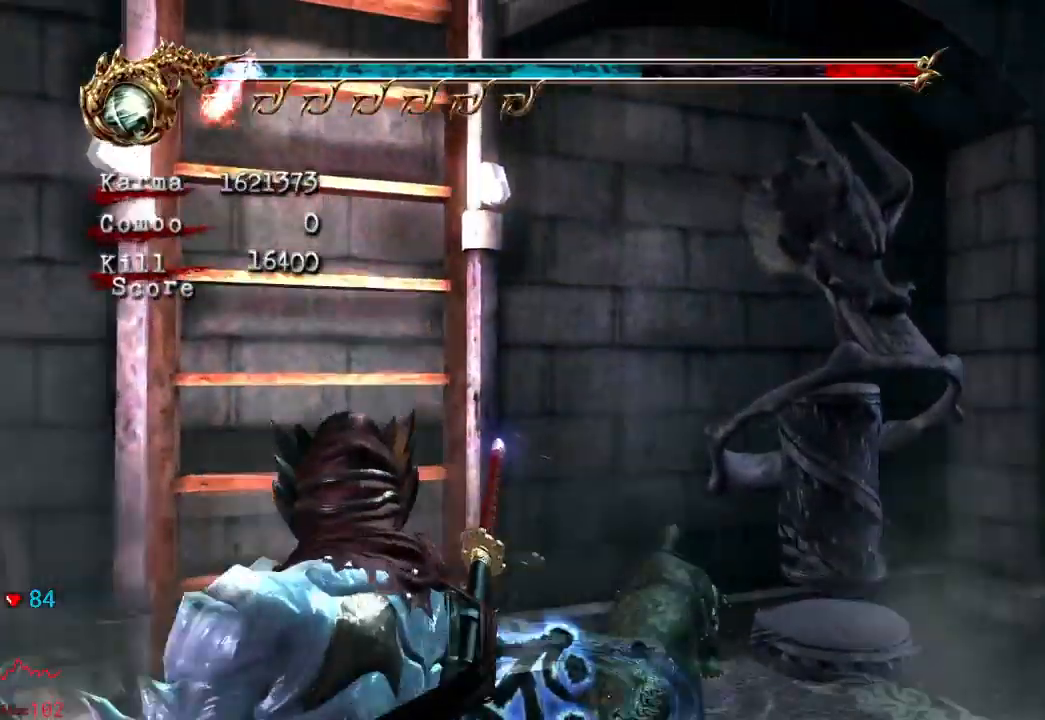
{"buttons": [], "left_stick": "center", "right_stick": "center", "events": [[133, "left_stick", "left"], [283, "left_stick", "center"]]}